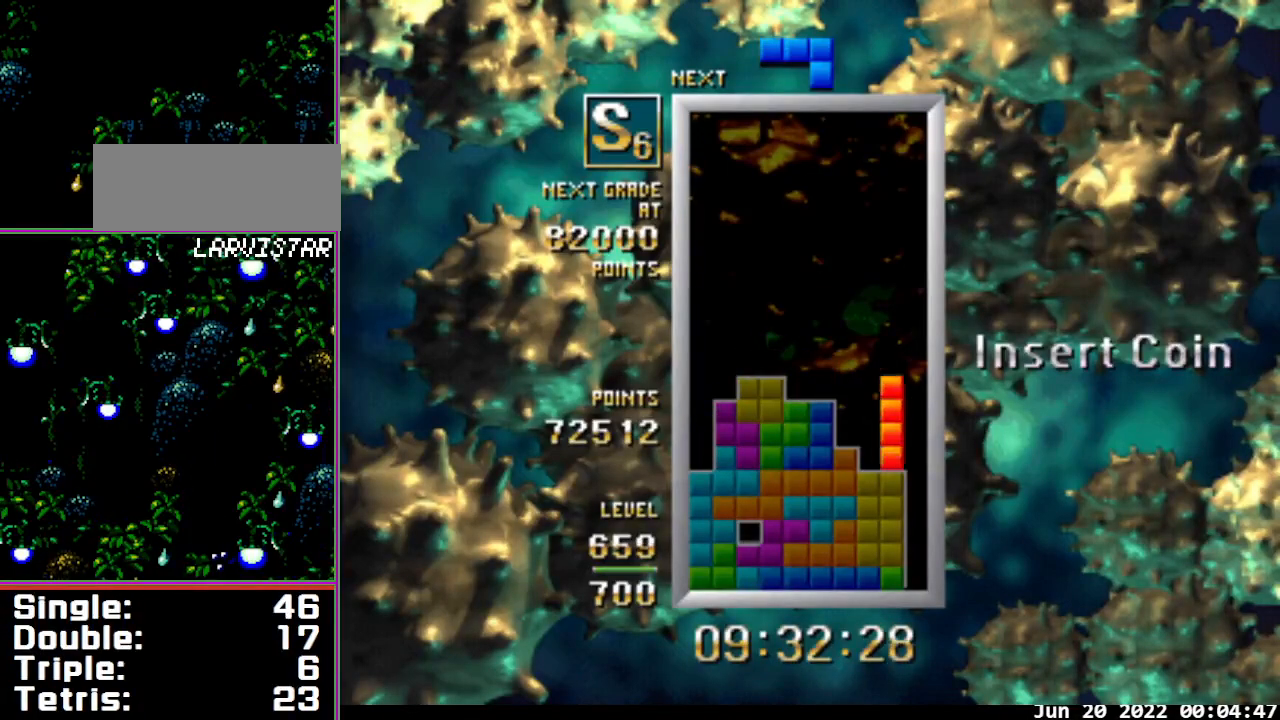
Gameplay with a controller; each line is a JSON object with the inputs held at the frame after it. "events" lists button and stick changes between this image and that frame as [ms after this image, input, new state], when the widget could be followed in between. Not read: L3 R3.
{"buttons": [], "events": [[200, "B", "up"], [233, "DPAD_RIGHT", "up"], [300, "DPAD_DOWN", "down"], [433, "DPAD_DOWN", "up"]]}
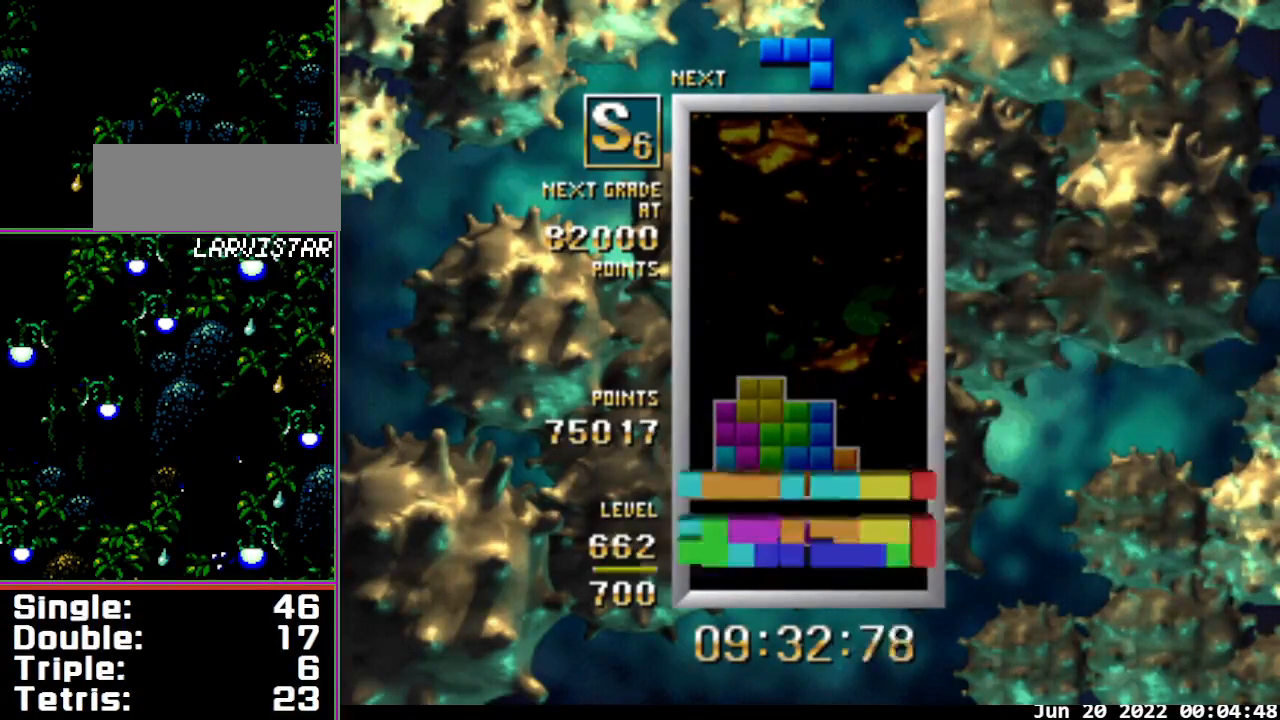
{"buttons": [], "events": []}
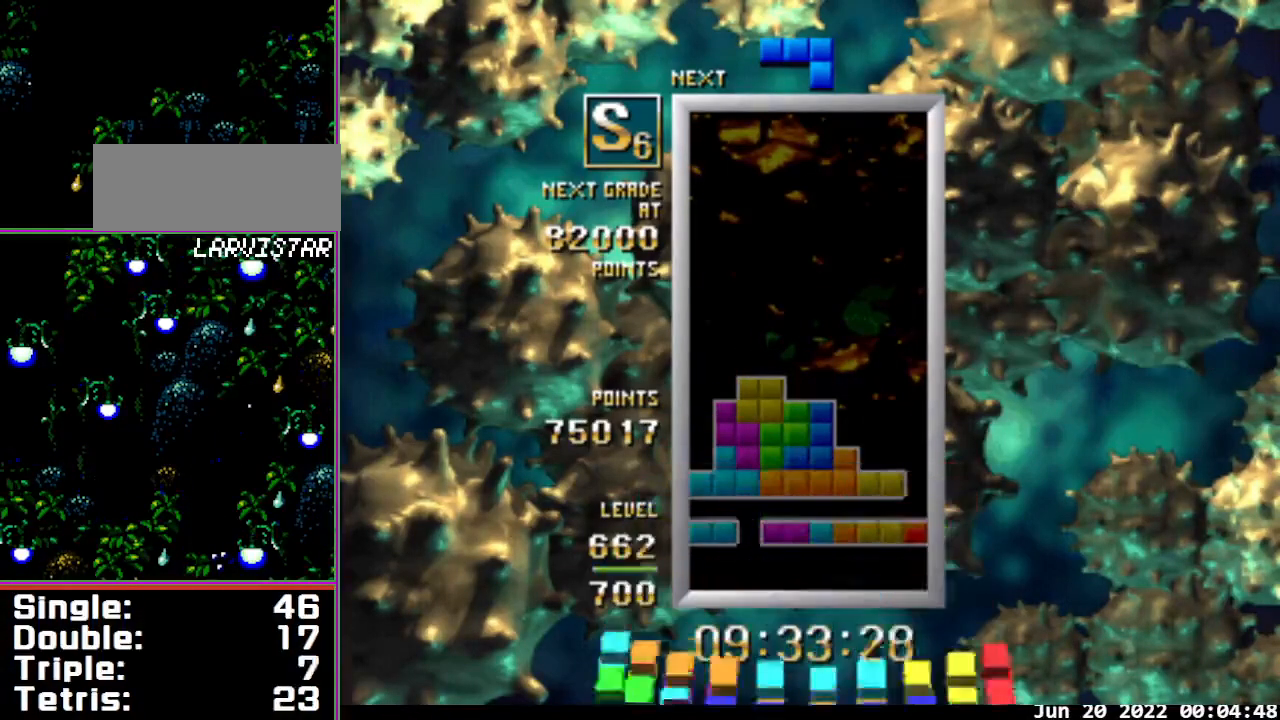
{"buttons": ["B", "DPAD_RIGHT"], "events": [[133, "B", "down"], [133, "DPAD_RIGHT", "down"]]}
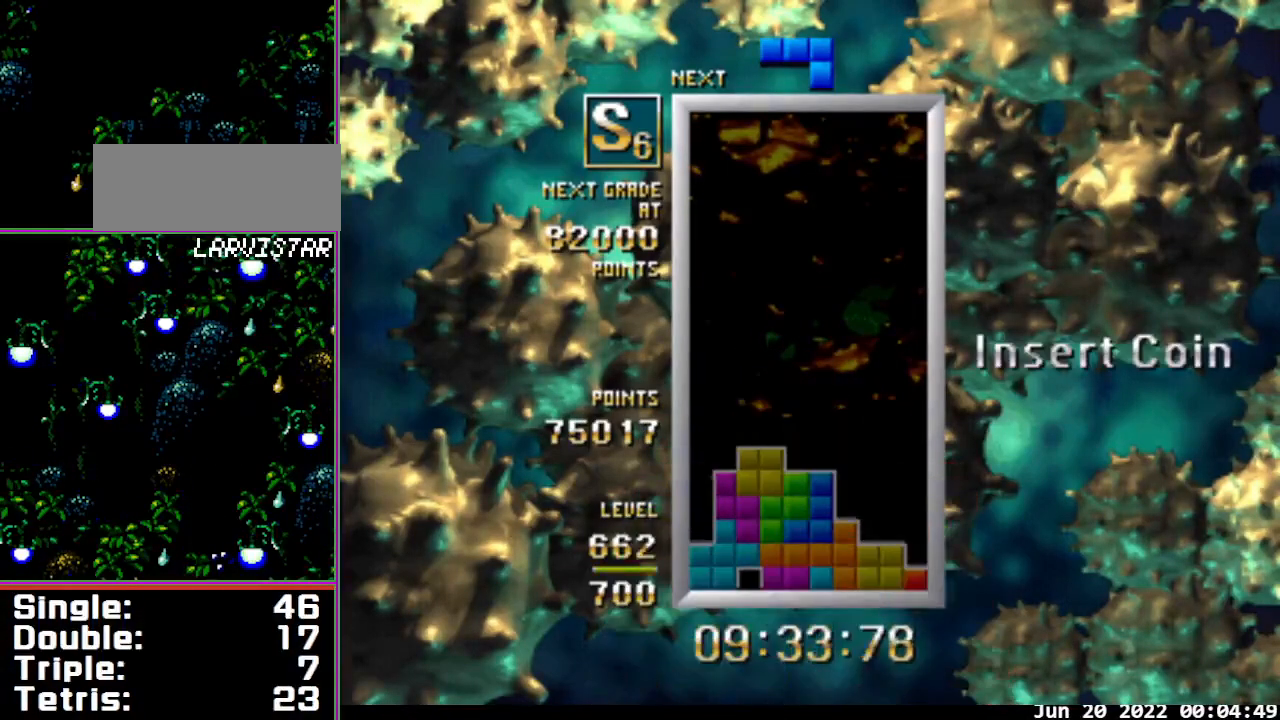
{"buttons": ["DPAD_DOWN"], "events": [[100, "B", "up"], [133, "A", "down"], [267, "A", "up"], [333, "DPAD_RIGHT", "up"], [500, "DPAD_DOWN", "down"]]}
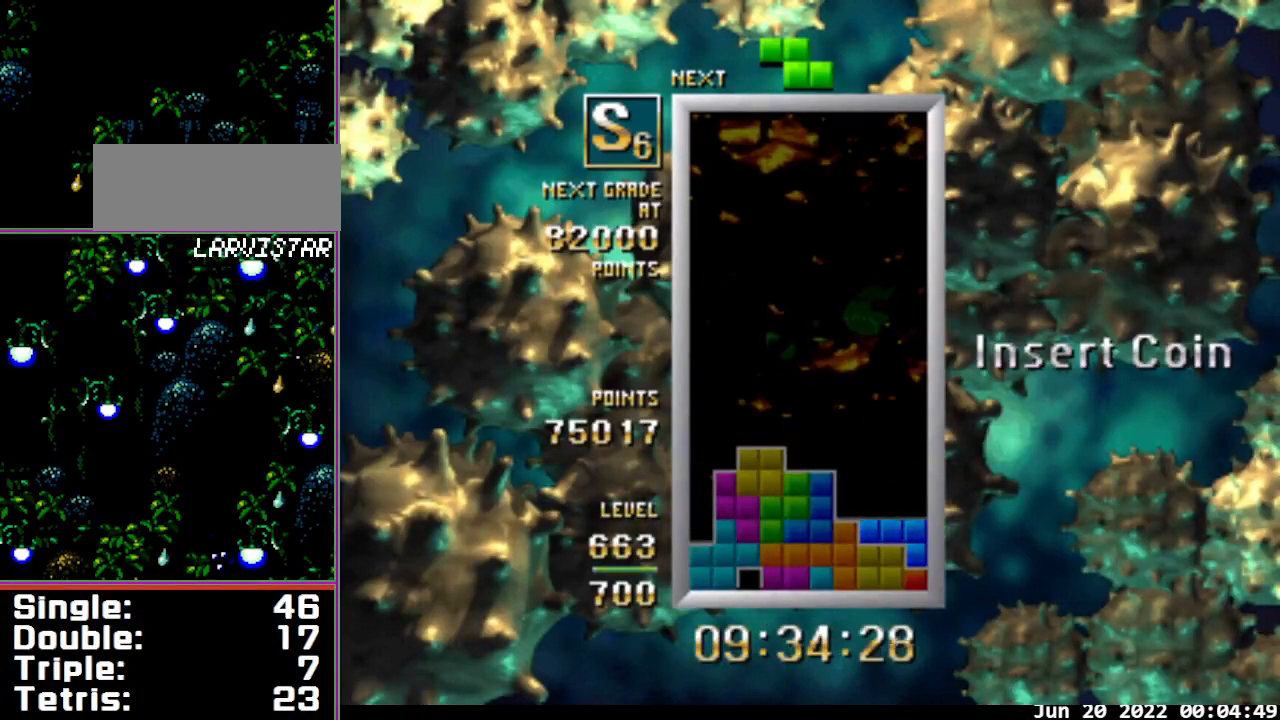
{"buttons": [], "events": [[133, "DPAD_DOWN", "up"]]}
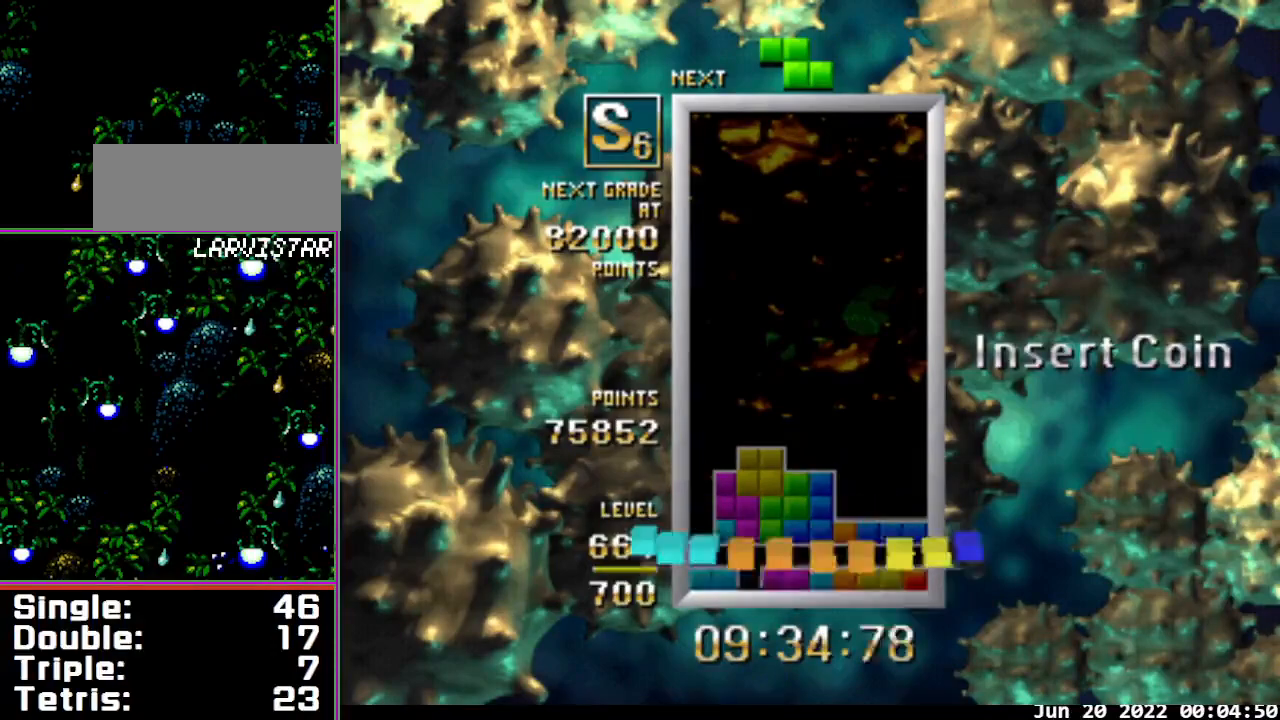
{"buttons": [], "events": []}
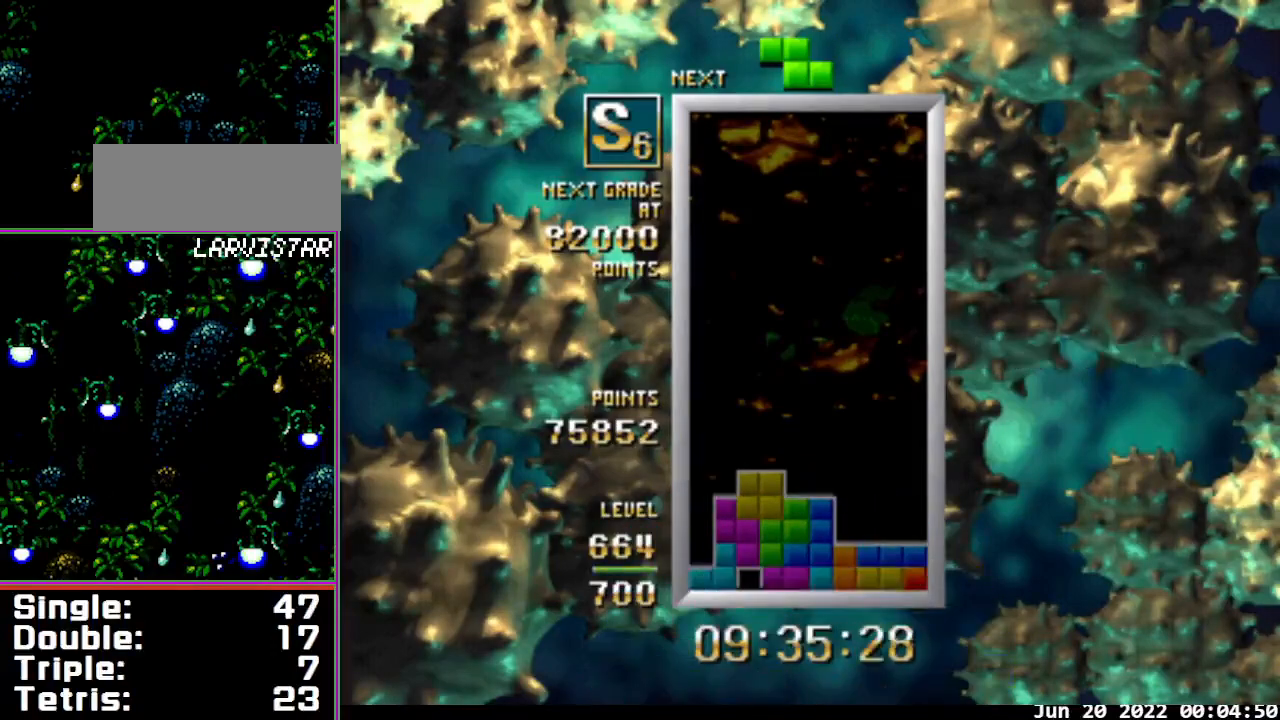
{"buttons": [], "events": []}
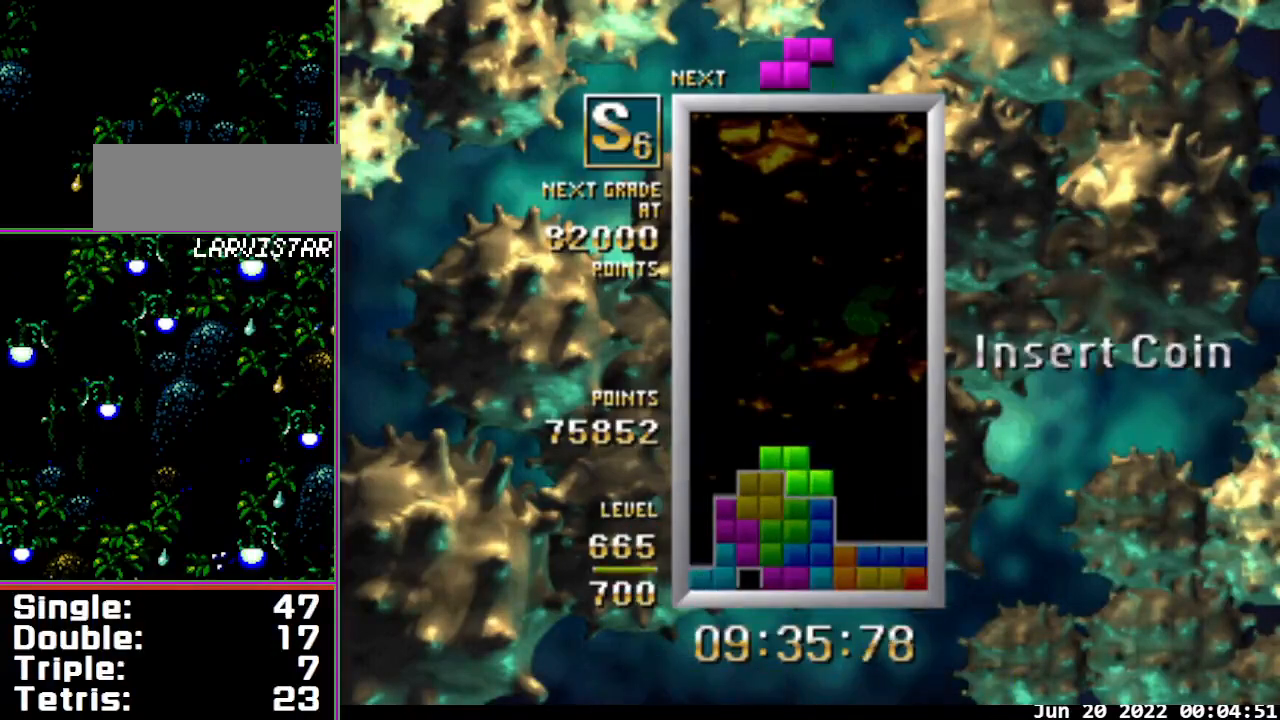
{"buttons": [], "events": []}
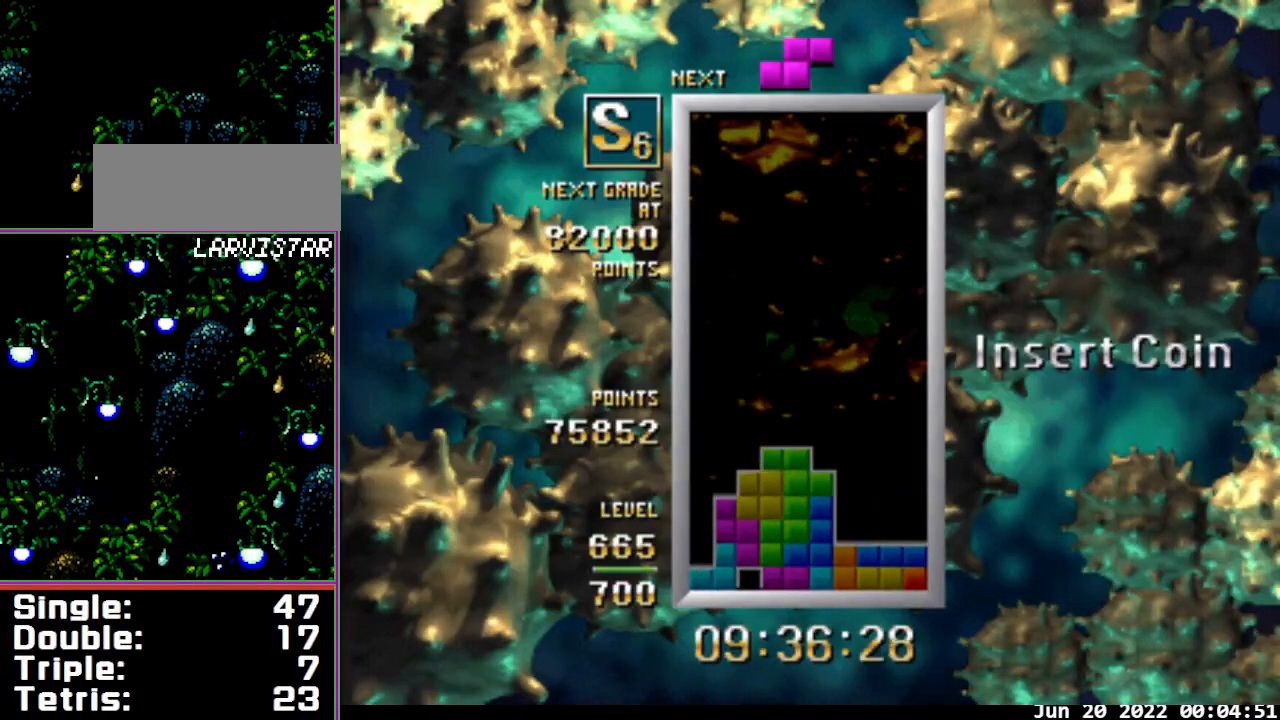
{"buttons": ["A"], "events": [[67, "A", "down"], [367, "DPAD_RIGHT", "down"], [433, "DPAD_RIGHT", "up"]]}
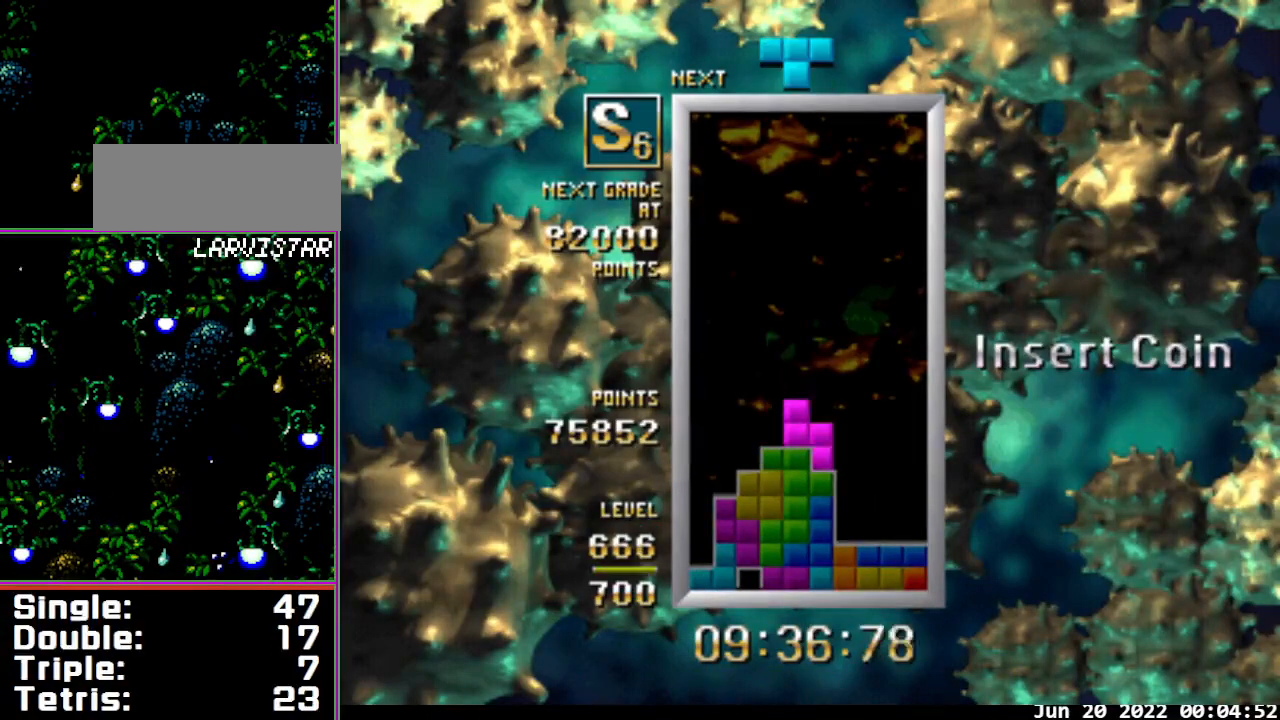
{"buttons": [], "events": [[33, "DPAD_RIGHT", "down"], [100, "A", "up"], [133, "DPAD_RIGHT", "up"], [300, "DPAD_DOWN", "down"], [400, "DPAD_DOWN", "up"]]}
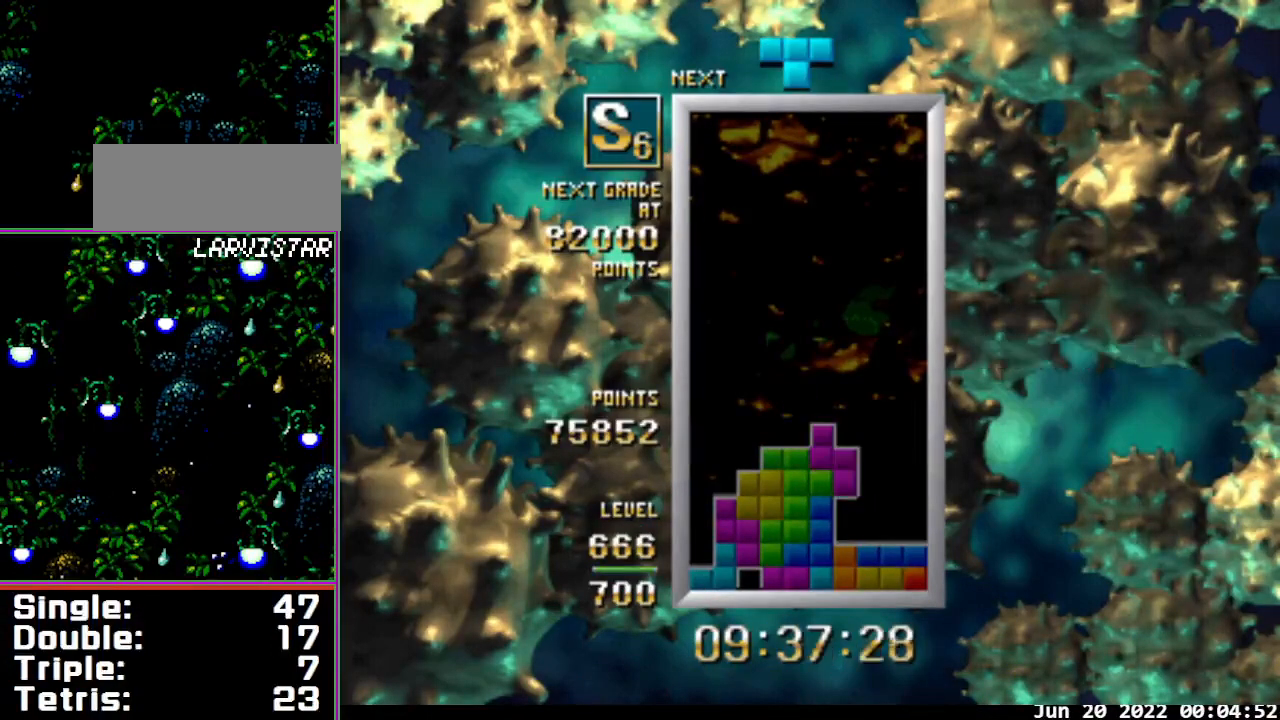
{"buttons": [], "events": [[33, "B", "down"], [300, "B", "up"], [433, "A", "down"], [433, "DPAD_LEFT", "down"], [500, "A", "up"], [500, "DPAD_LEFT", "up"]]}
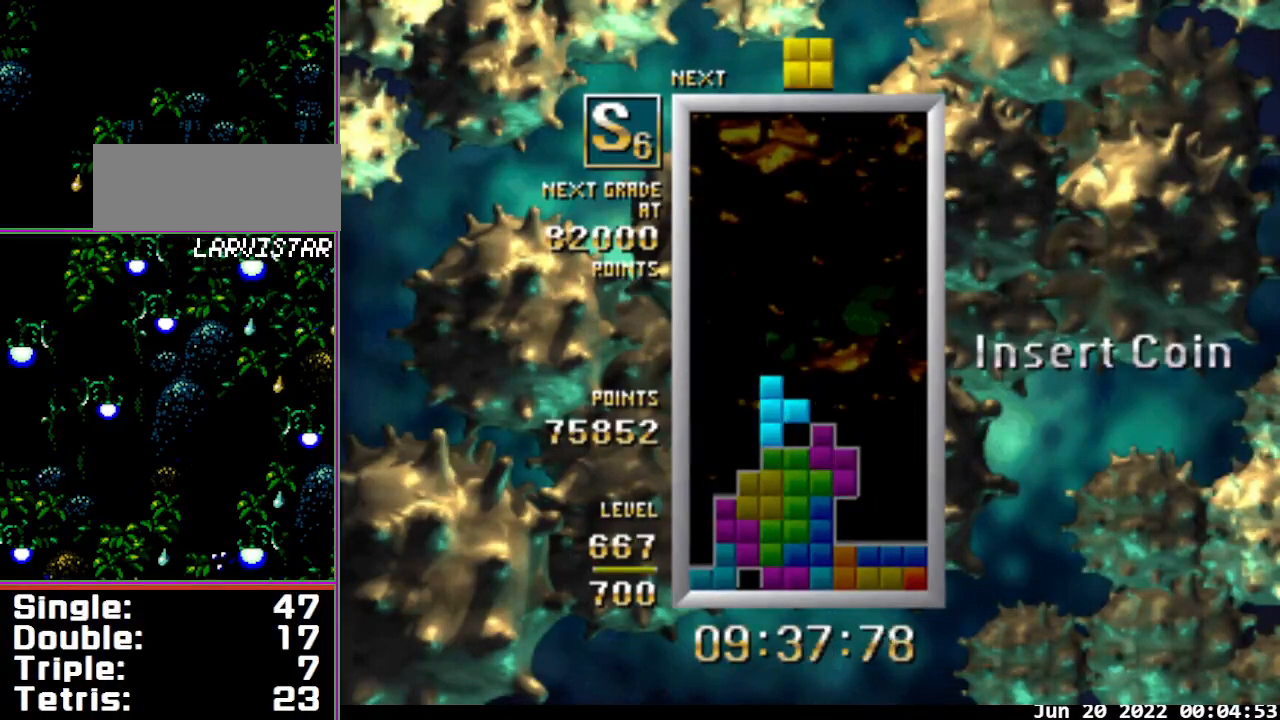
{"buttons": ["DPAD_LEFT"], "events": [[67, "DPAD_LEFT", "down"], [133, "DPAD_LEFT", "up"], [200, "DPAD_LEFT", "down"], [267, "DPAD_LEFT", "up"], [333, "DPAD_LEFT", "down"], [400, "DPAD_LEFT", "up"], [467, "DPAD_LEFT", "down"]]}
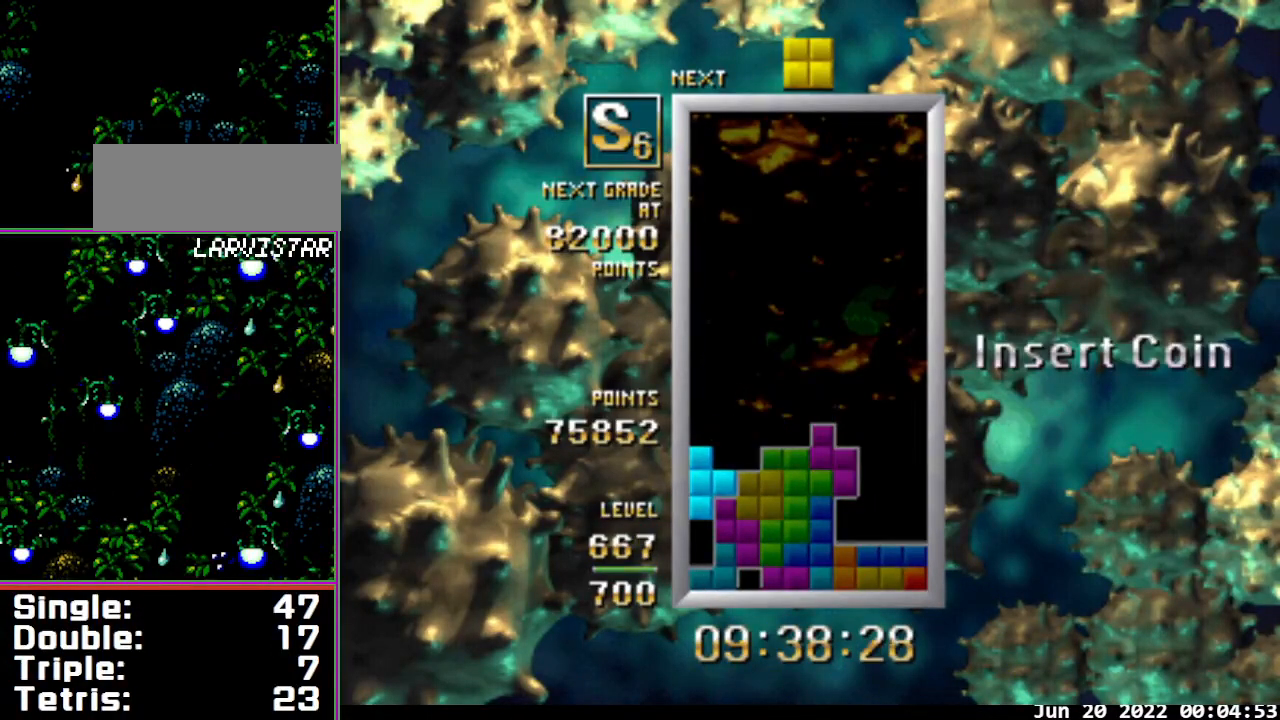
{"buttons": [], "events": [[33, "DPAD_LEFT", "up"], [100, "DPAD_DOWN", "down"], [167, "DPAD_DOWN", "up"]]}
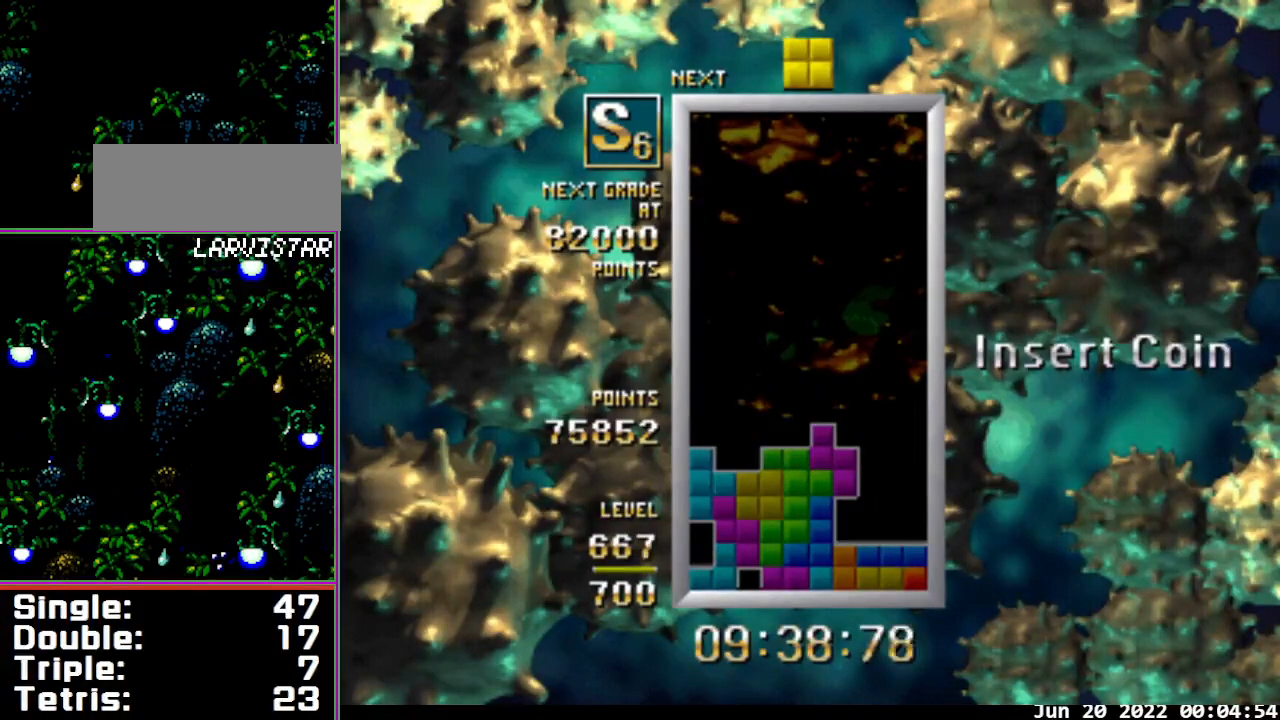
{"buttons": [], "events": [[400, "DPAD_LEFT", "down"], [500, "DPAD_LEFT", "up"]]}
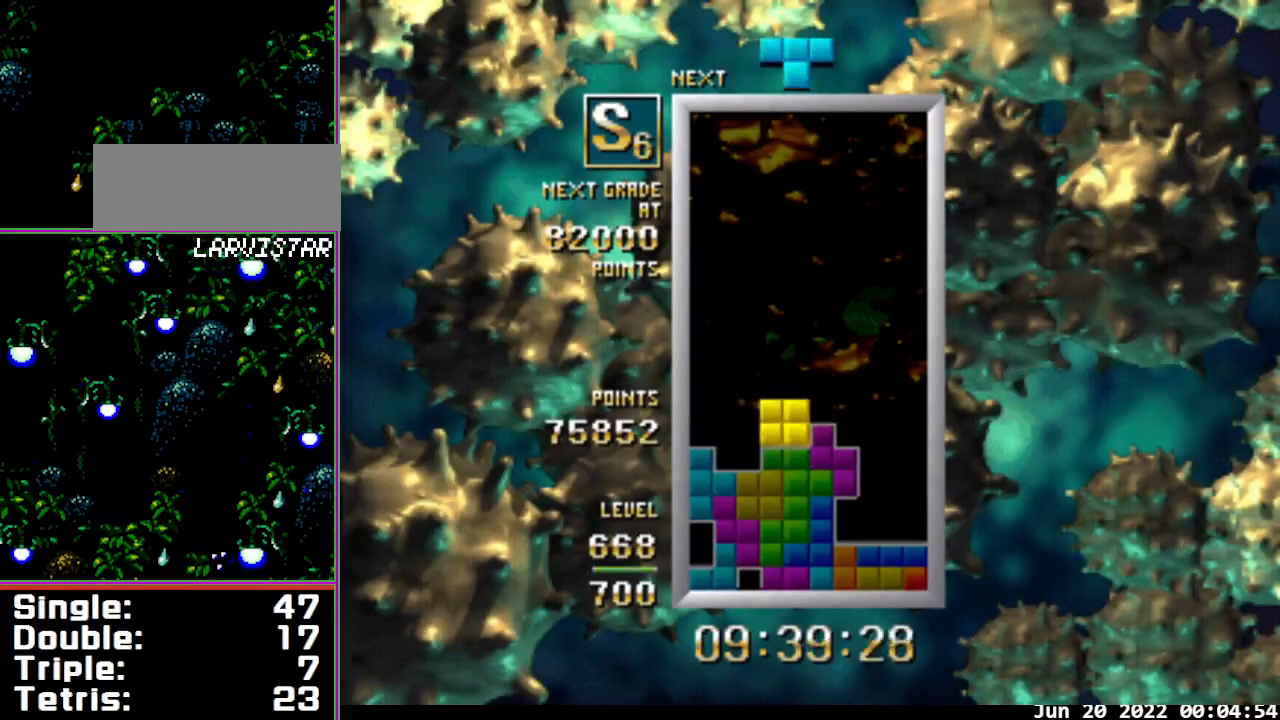
{"buttons": [], "events": [[267, "DPAD_DOWN", "down"], [367, "DPAD_DOWN", "up"]]}
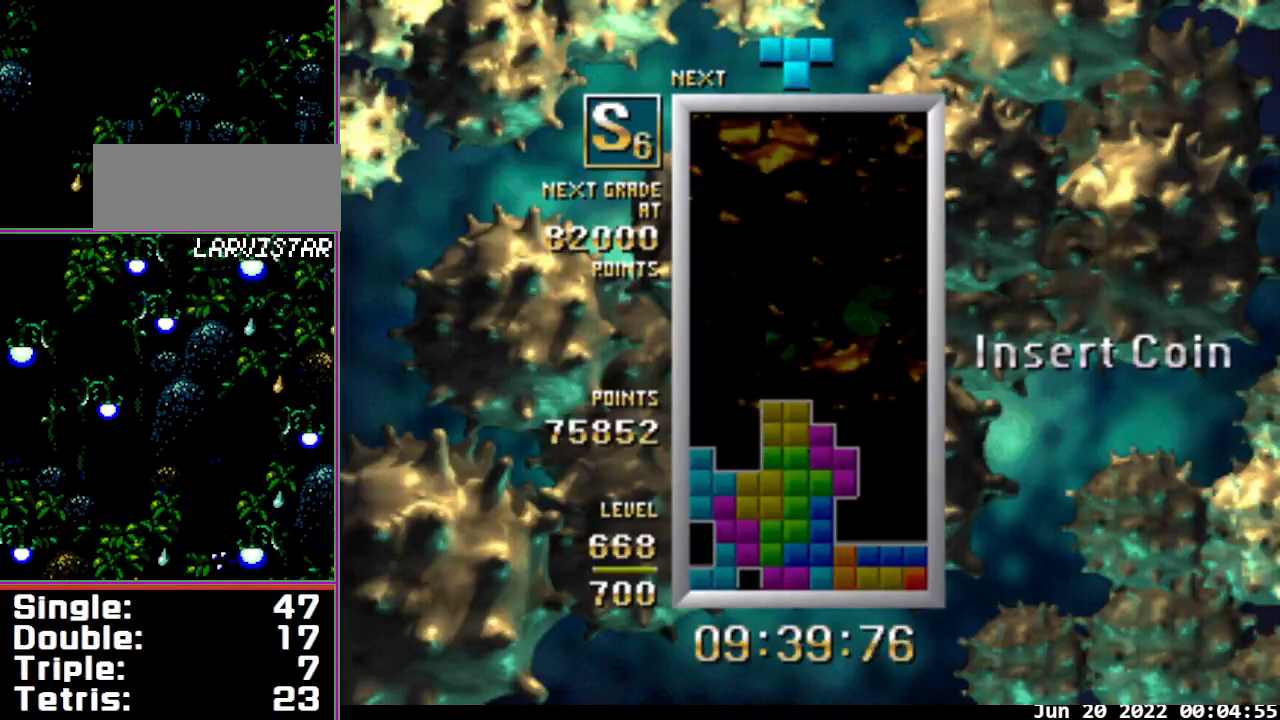
{"buttons": ["DPAD_LEFT"], "events": [[333, "B", "down"], [367, "DPAD_LEFT", "down"], [400, "DPAD_LEFT", "up"], [433, "B", "up"], [500, "DPAD_LEFT", "down"]]}
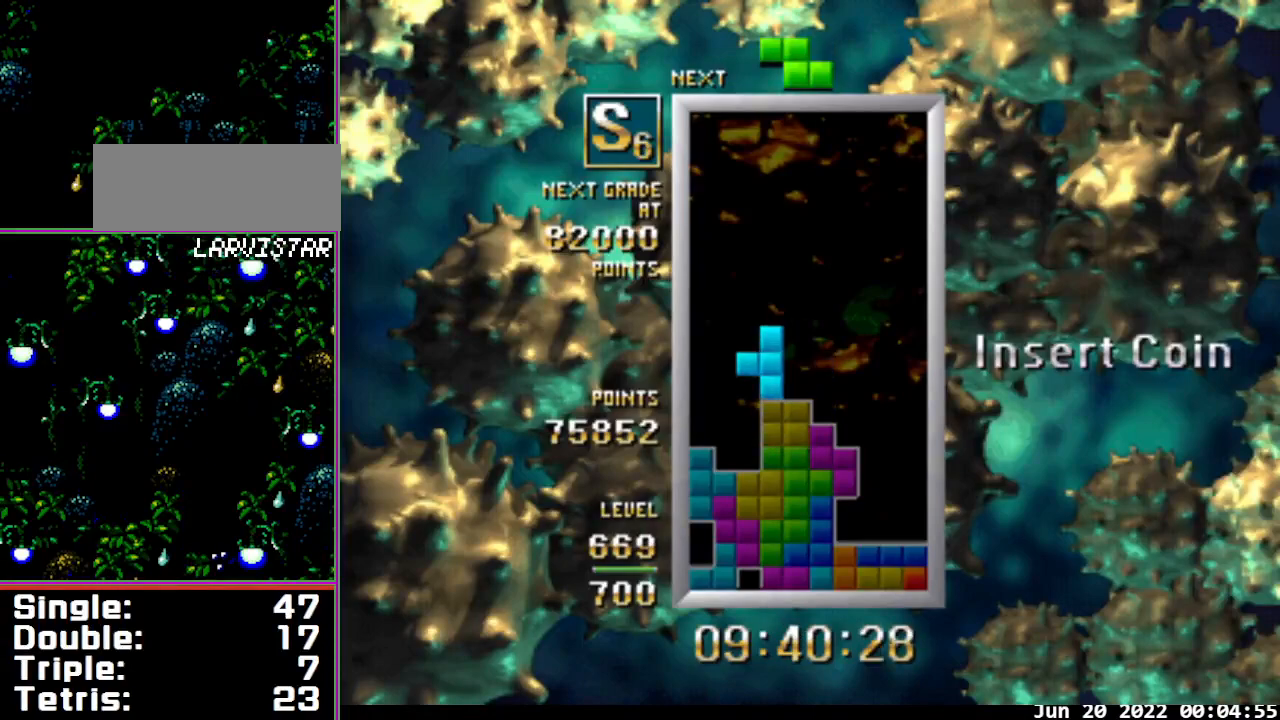
{"buttons": ["DPAD_DOWN"], "events": [[67, "DPAD_LEFT", "up"], [133, "DPAD_LEFT", "down"], [233, "DPAD_LEFT", "up"], [300, "DPAD_LEFT", "down"], [400, "DPAD_LEFT", "up"], [433, "DPAD_DOWN", "down"]]}
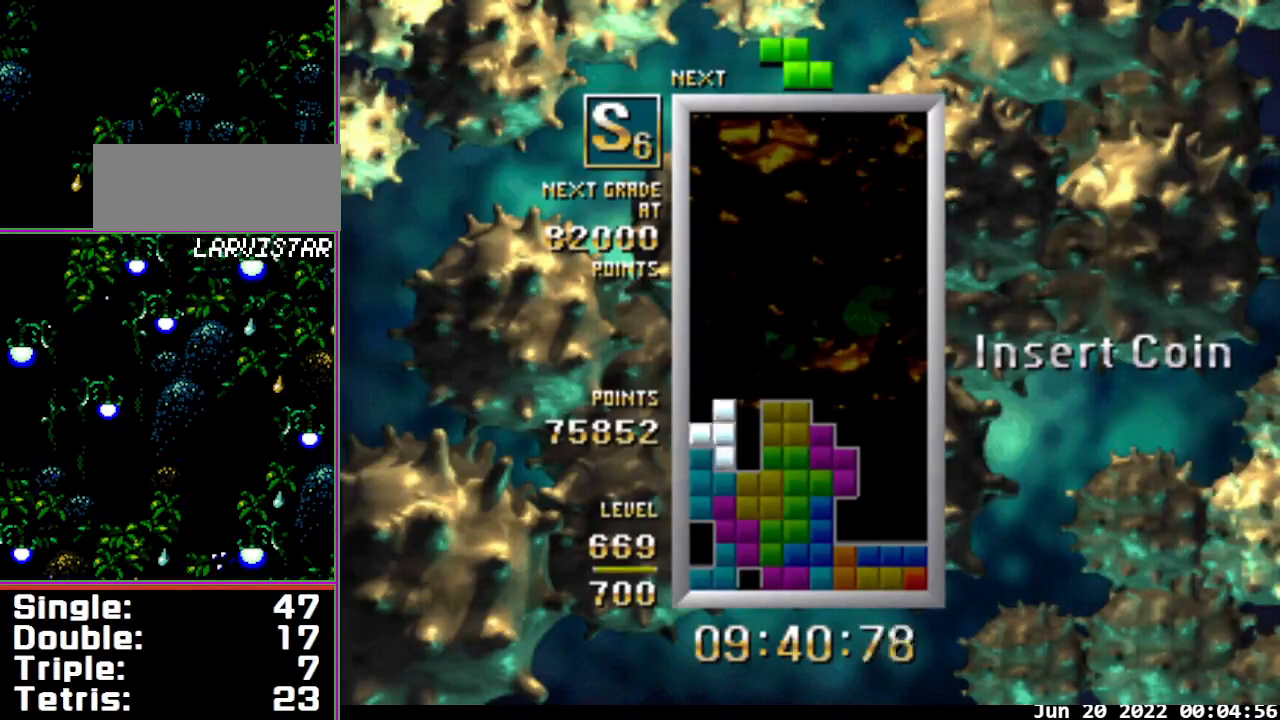
{"buttons": ["B"], "events": [[33, "DPAD_DOWN", "up"], [100, "B", "down"], [467, "DPAD_RIGHT", "down"], [500, "DPAD_RIGHT", "up"]]}
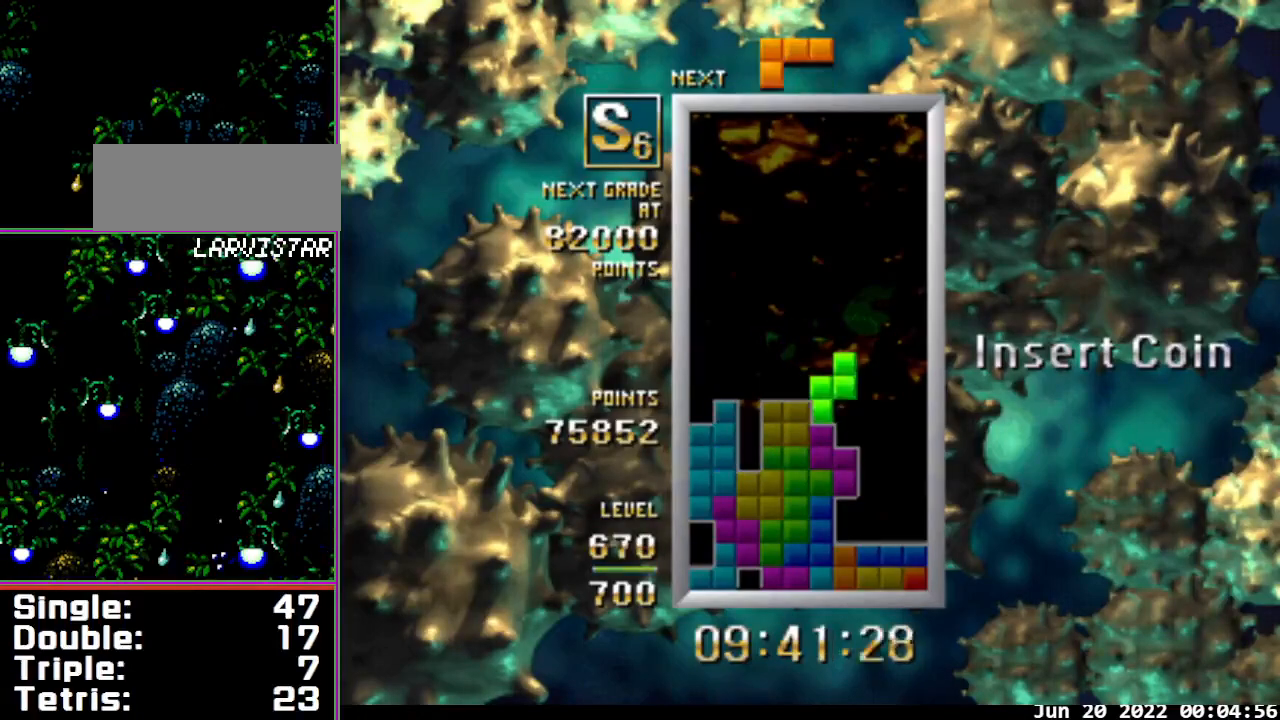
{"buttons": ["B", "DPAD_LEFT"], "events": [[100, "DPAD_RIGHT", "down"], [167, "DPAD_RIGHT", "up"], [267, "DPAD_RIGHT", "down"], [333, "DPAD_RIGHT", "up"], [467, "DPAD_LEFT", "down"]]}
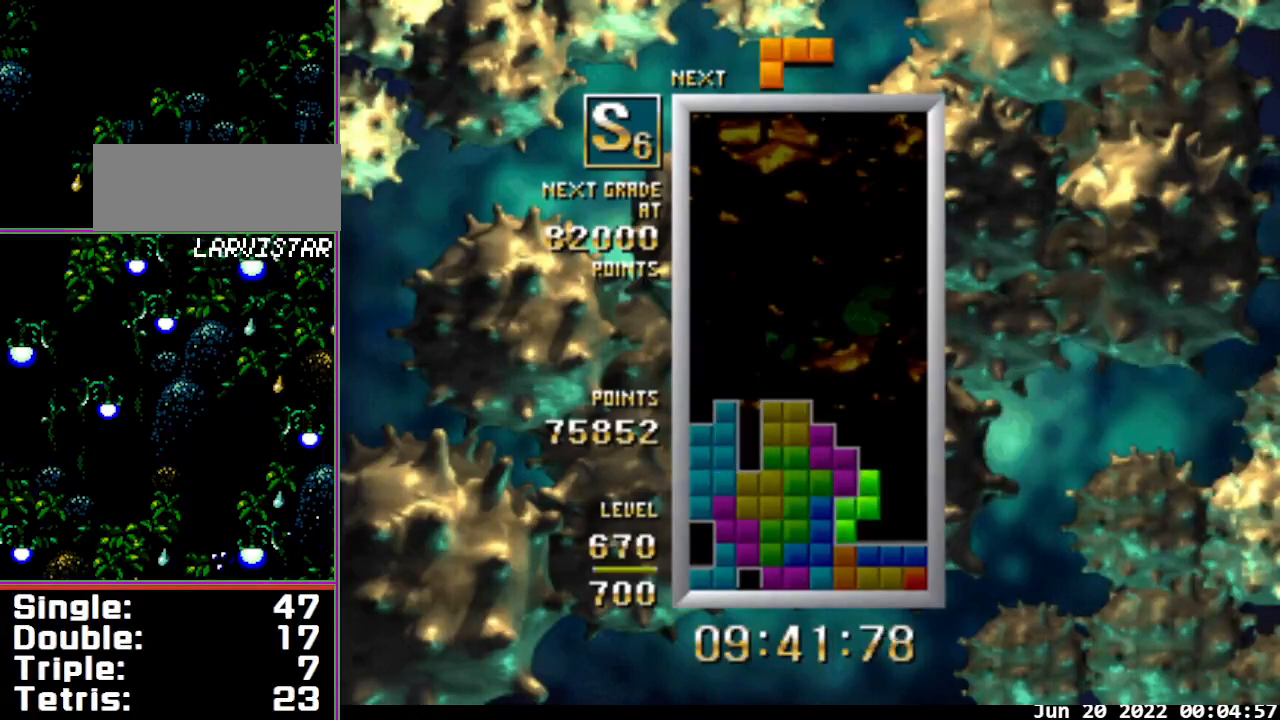
{"buttons": ["A", "DPAD_RIGHT"], "events": [[67, "DPAD_LEFT", "up"], [100, "B", "up"], [100, "DPAD_DOWN", "down"], [233, "DPAD_DOWN", "up"], [467, "A", "down"], [500, "DPAD_RIGHT", "down"]]}
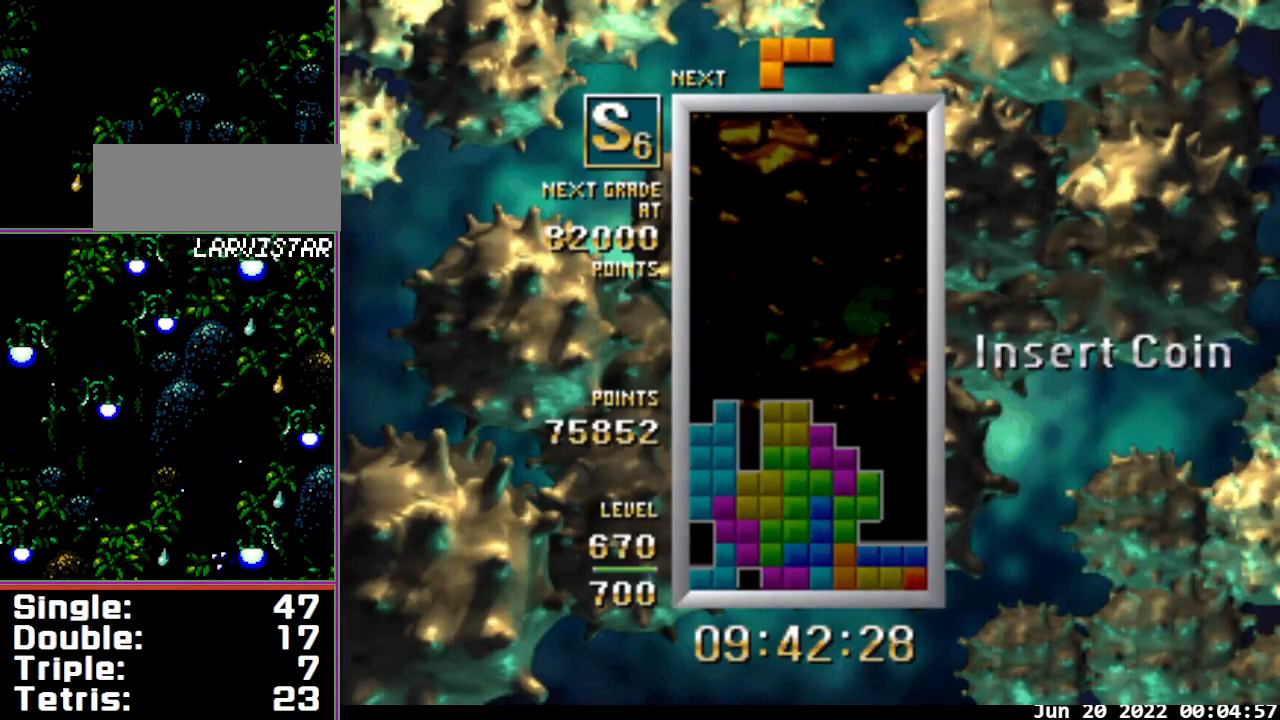
{"buttons": ["DPAD_RIGHT"], "events": [[400, "A", "up"]]}
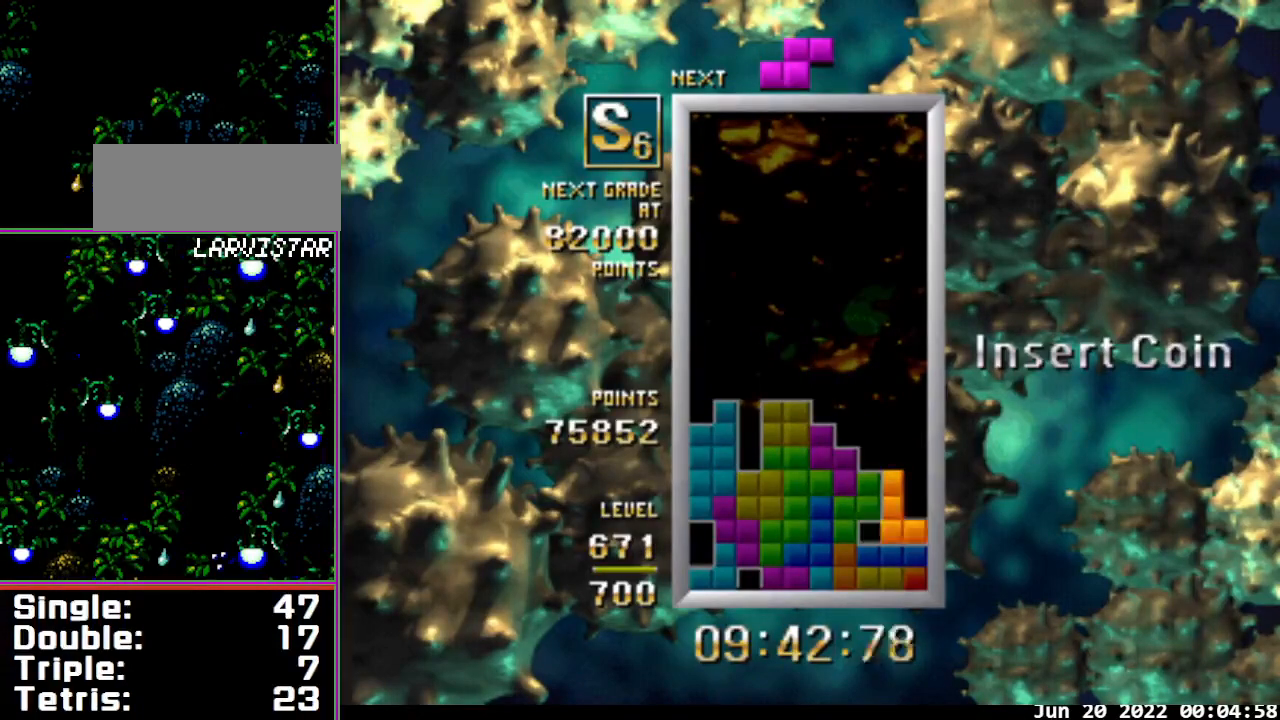
{"buttons": [], "events": [[33, "A", "down"], [33, "DPAD_RIGHT", "up"], [133, "A", "up"], [167, "DPAD_DOWN", "down"], [267, "DPAD_DOWN", "up"]]}
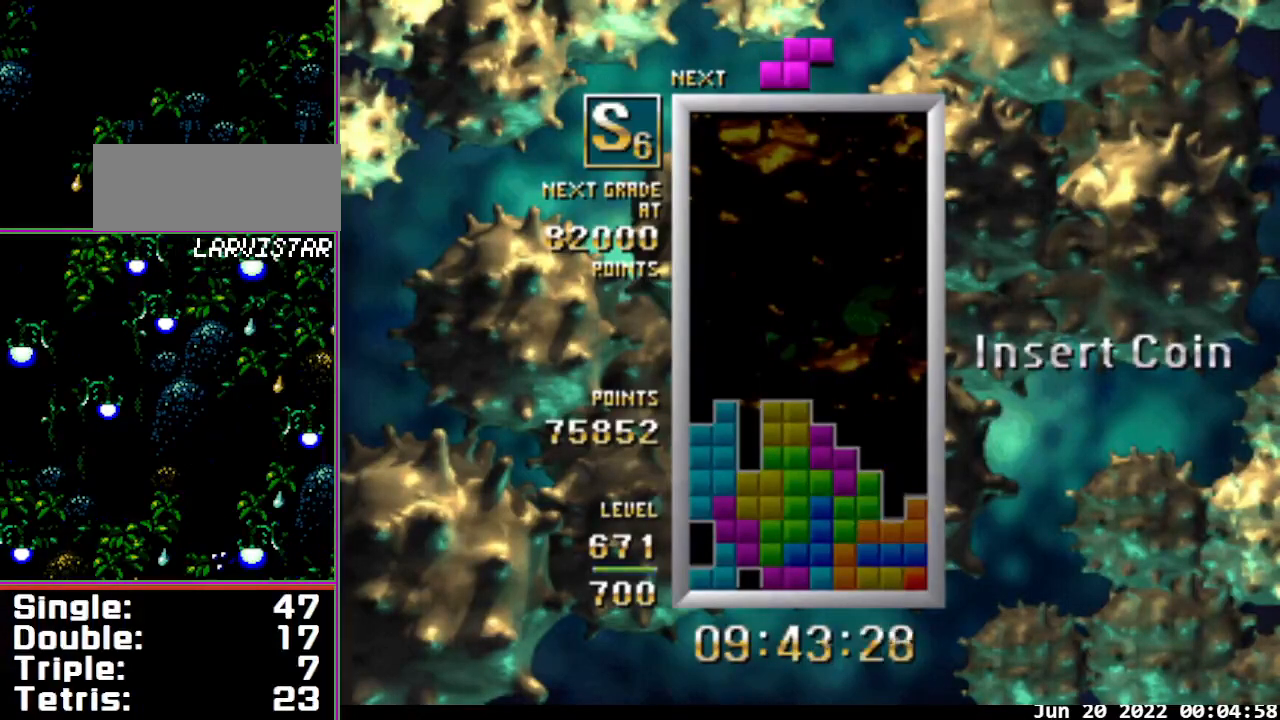
{"buttons": ["A", "DPAD_RIGHT"], "events": [[167, "A", "down"], [300, "DPAD_RIGHT", "down"], [400, "DPAD_RIGHT", "up"], [467, "DPAD_RIGHT", "down"]]}
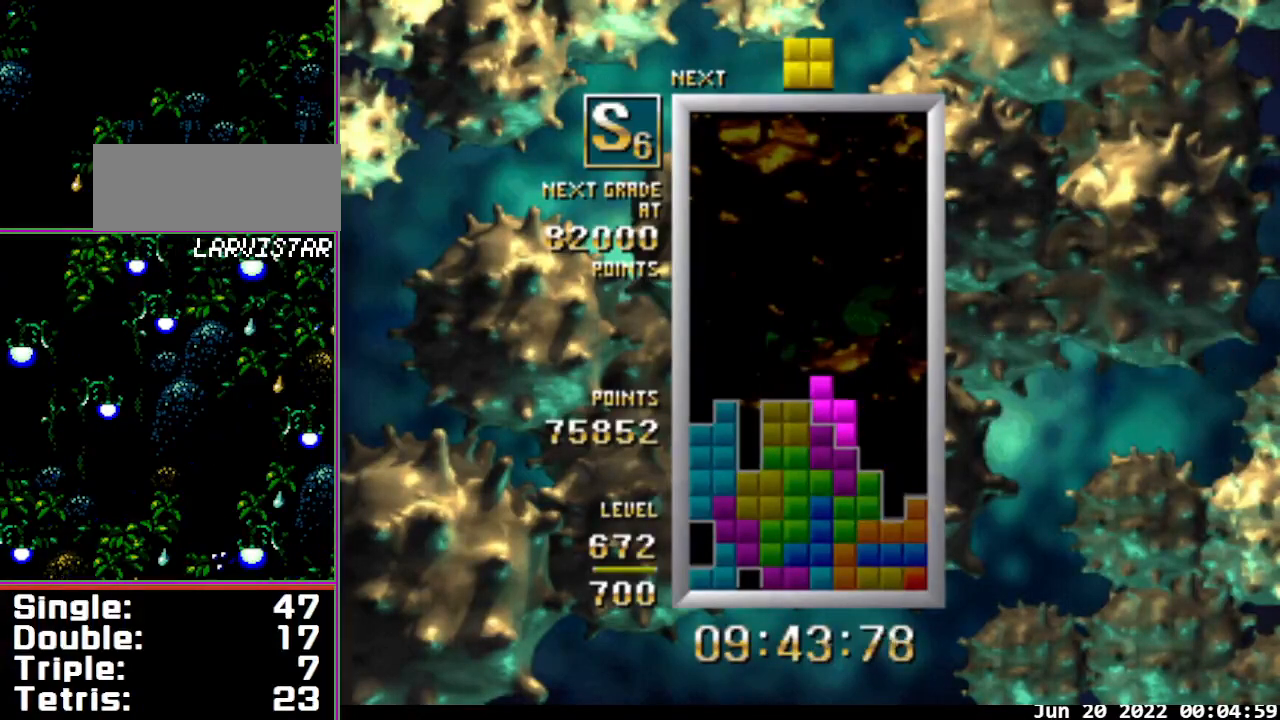
{"buttons": [], "events": [[67, "DPAD_RIGHT", "up"], [133, "DPAD_RIGHT", "down"], [233, "DPAD_RIGHT", "up"], [300, "A", "up"], [300, "DPAD_DOWN", "down"], [433, "DPAD_DOWN", "up"]]}
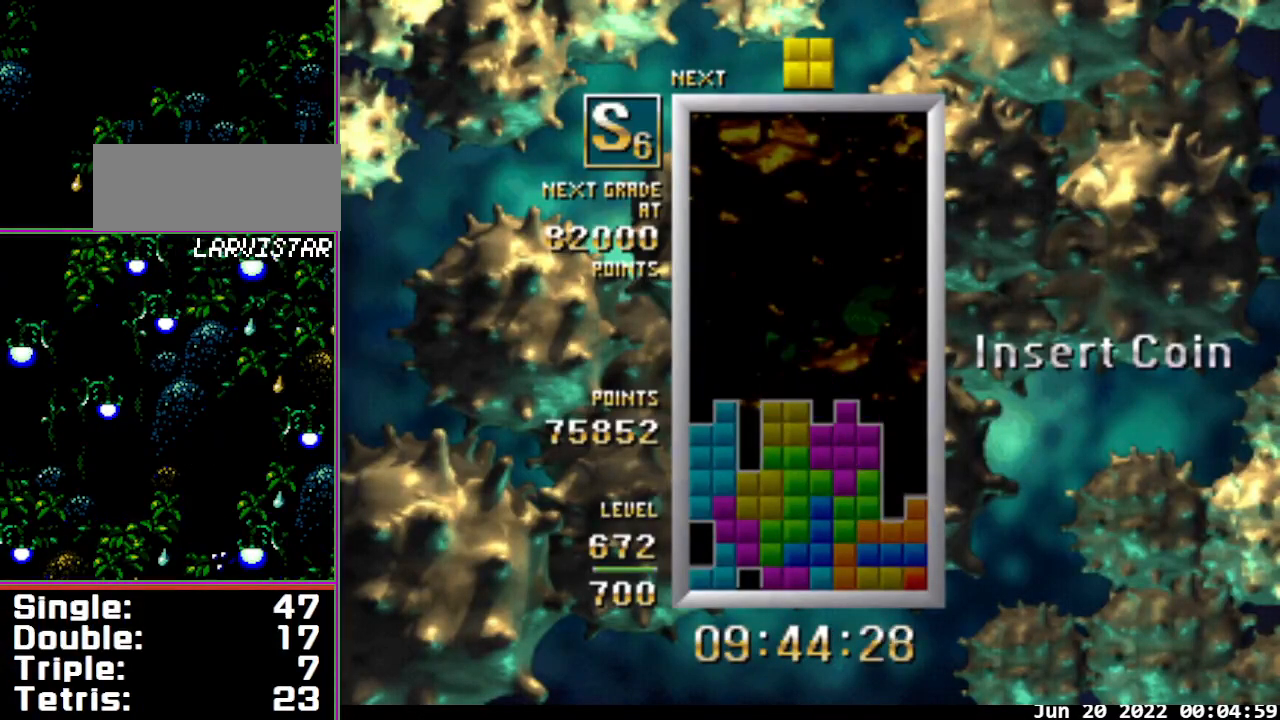
{"buttons": ["DPAD_RIGHT"], "events": [[167, "DPAD_RIGHT", "down"]]}
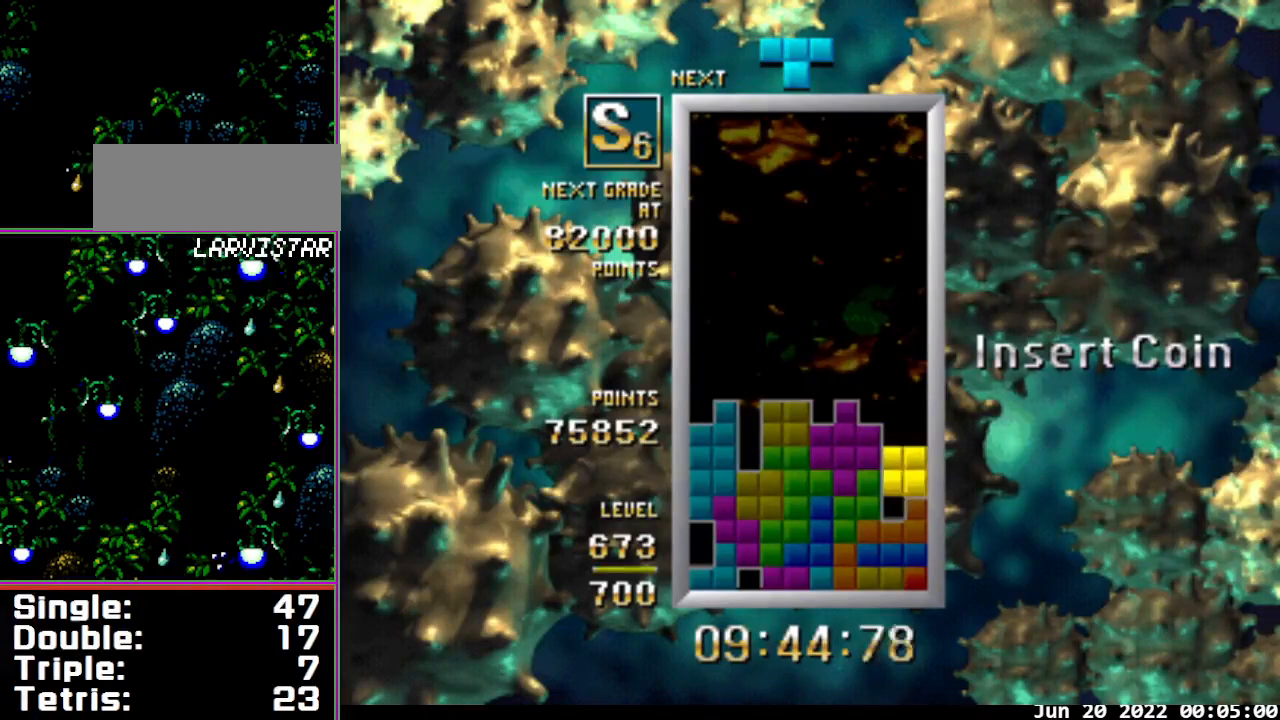
{"buttons": [], "events": [[167, "DPAD_RIGHT", "up"], [200, "DPAD_DOWN", "down"], [333, "DPAD_DOWN", "up"]]}
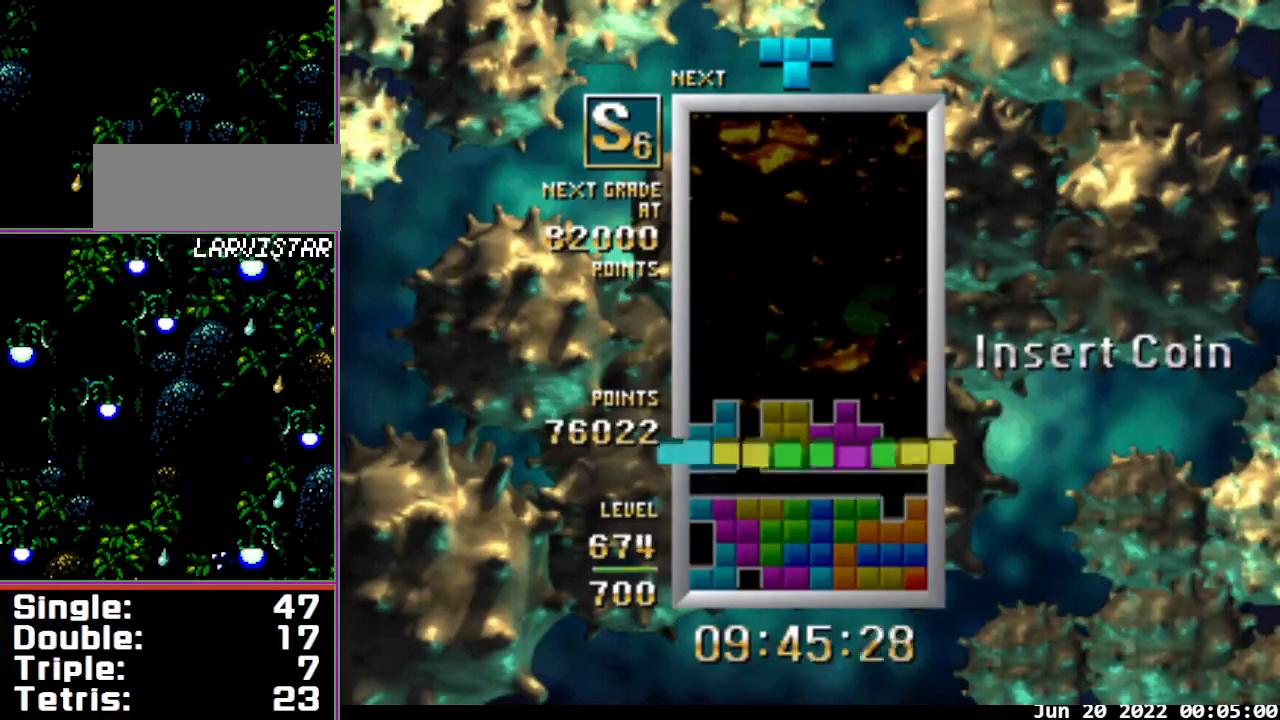
{"buttons": [], "events": []}
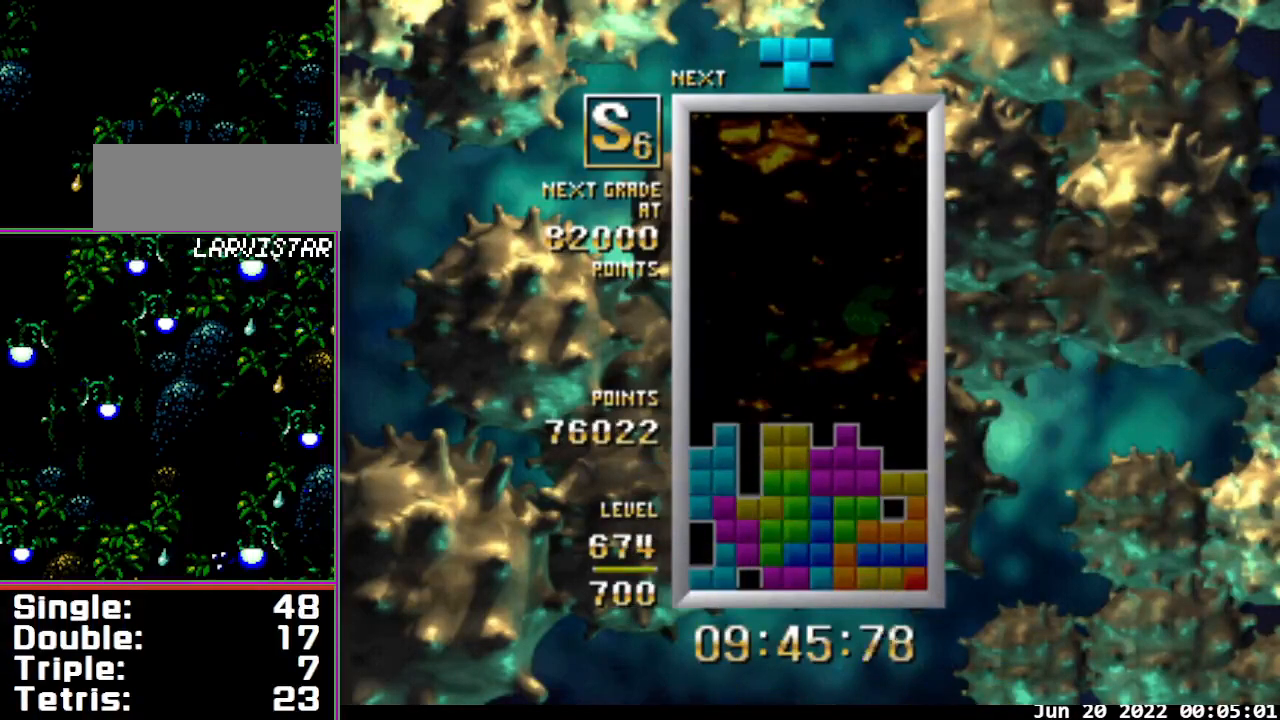
{"buttons": ["A", "DPAD_RIGHT"], "events": [[200, "A", "down"], [500, "DPAD_RIGHT", "down"]]}
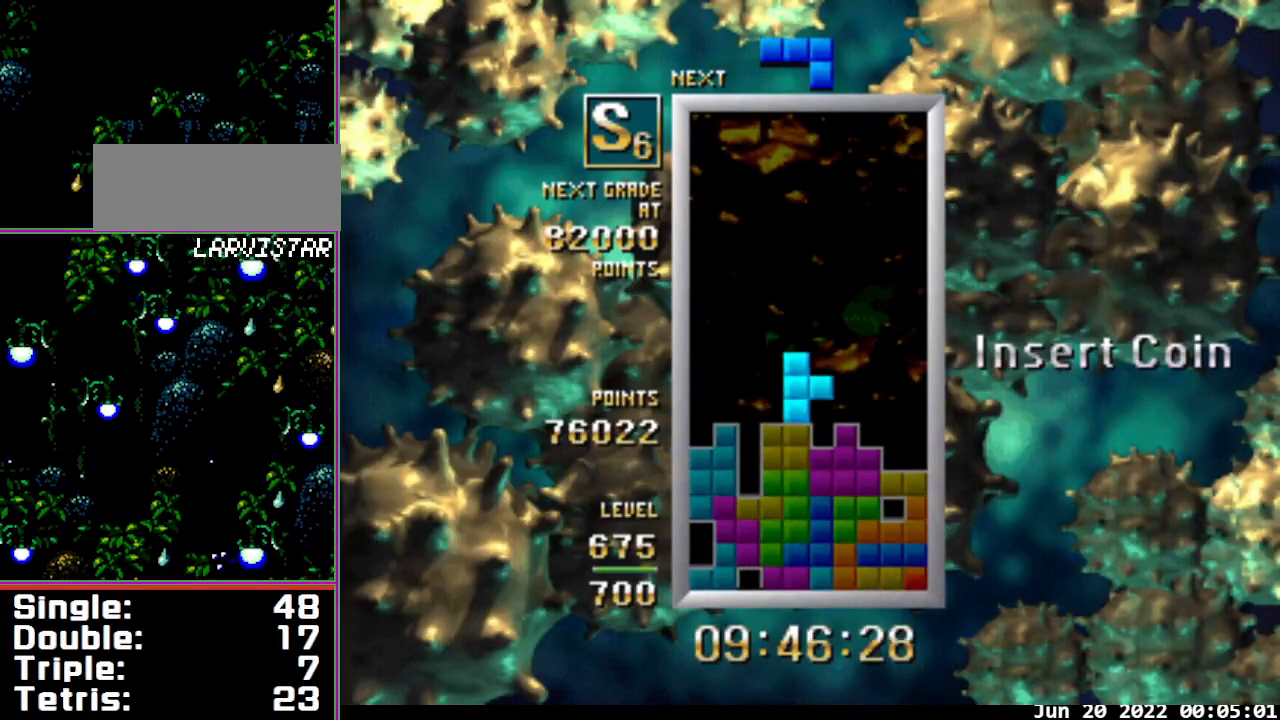
{"buttons": ["DPAD_DOWN"], "events": [[100, "A", "up"], [100, "DPAD_RIGHT", "up"], [267, "B", "down"], [400, "B", "up"], [433, "DPAD_DOWN", "down"]]}
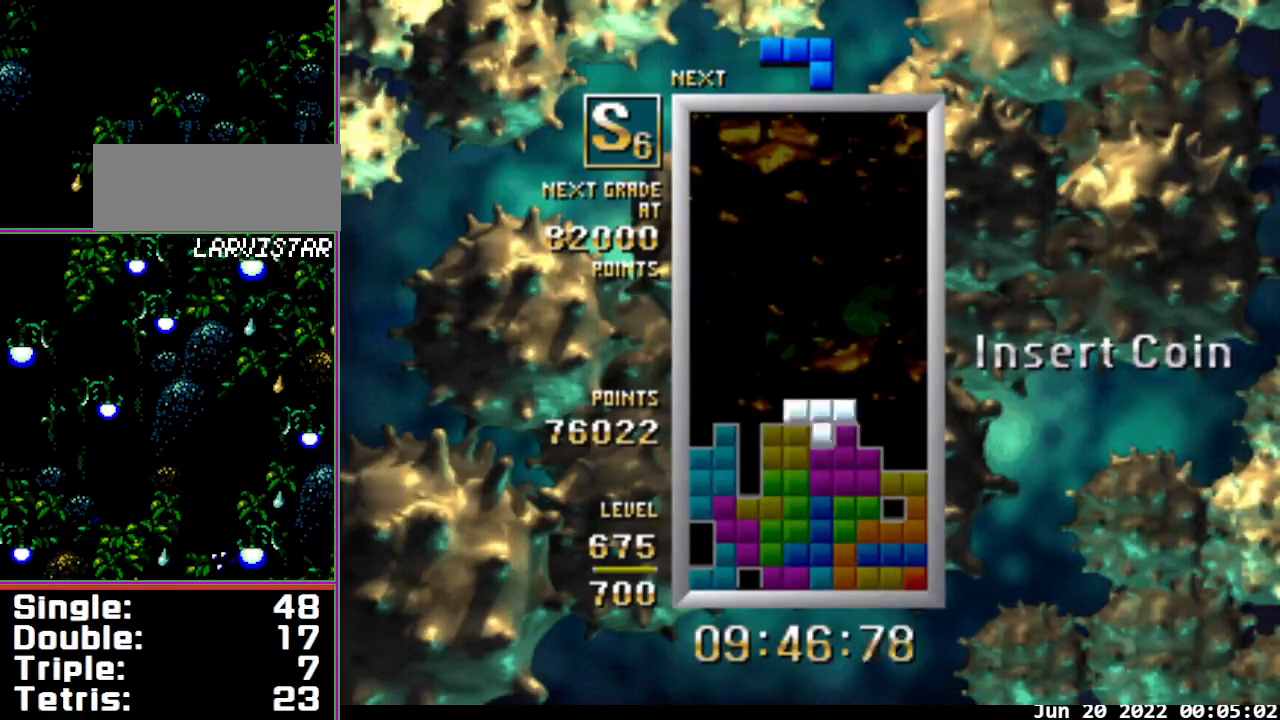
{"buttons": ["A"], "events": [[33, "DPAD_DOWN", "up"], [67, "A", "down"]]}